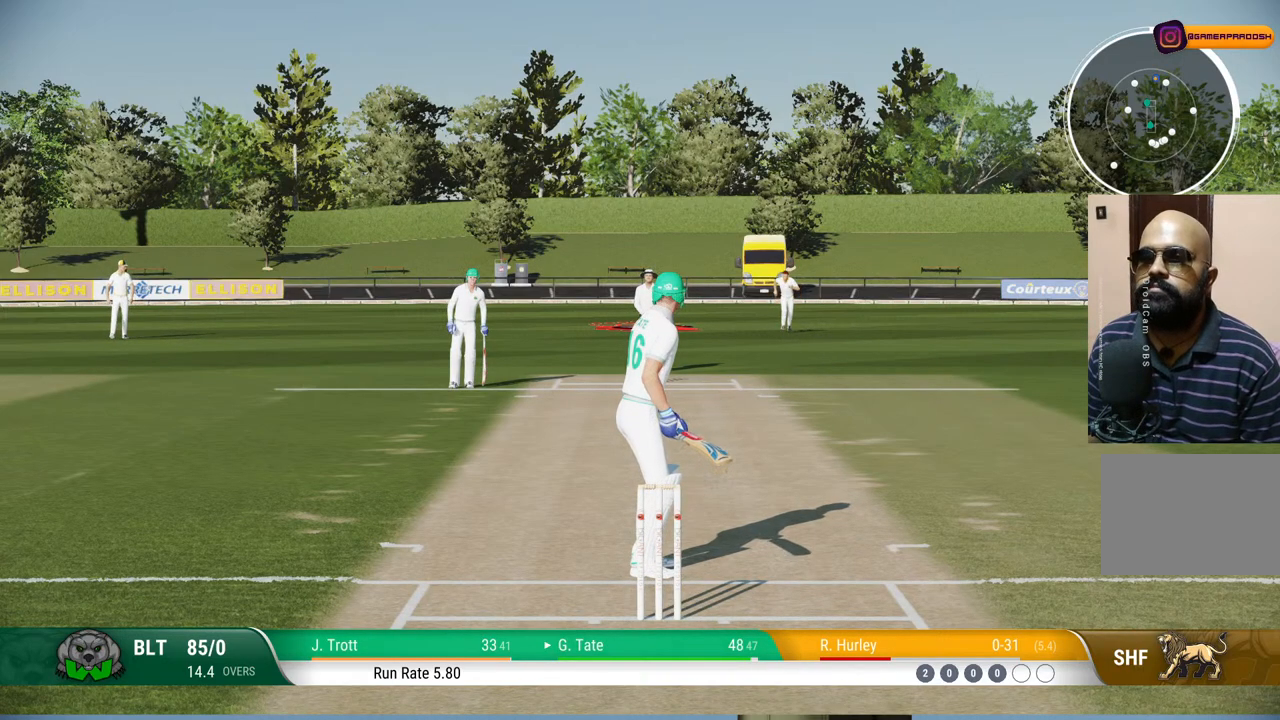
Gameplay with a controller (PlayStation layout); each line is a JSON object with the inputs held at the frame after it. "events" lists button and stick changes between this image and that frame as [ms after this image, input, new state], when the widget could be followed in between. Not read: L1 L2 L3 R1 R2 R3.
{"buttons": [], "left_stick": "down-left", "right_stick": "center", "events": [[400, "left_stick", "down-left"]]}
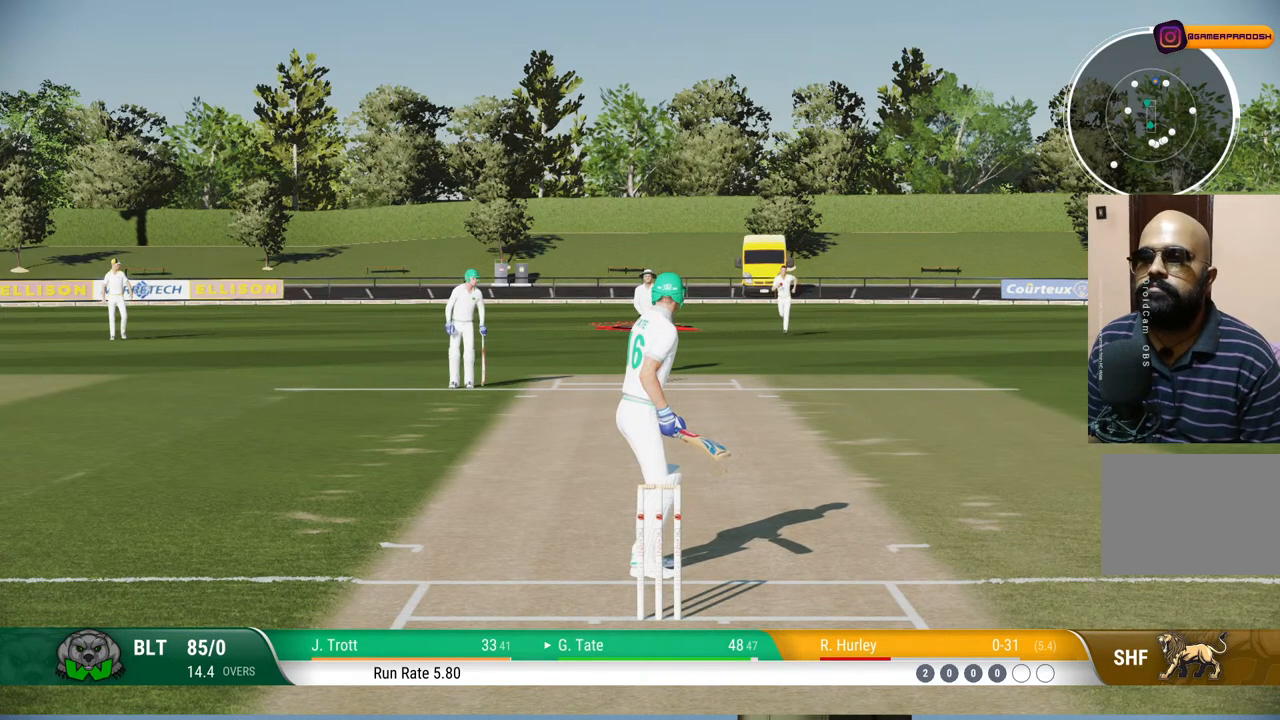
{"buttons": [], "left_stick": "center", "right_stick": "center", "events": [[117, "left_stick", "center"]]}
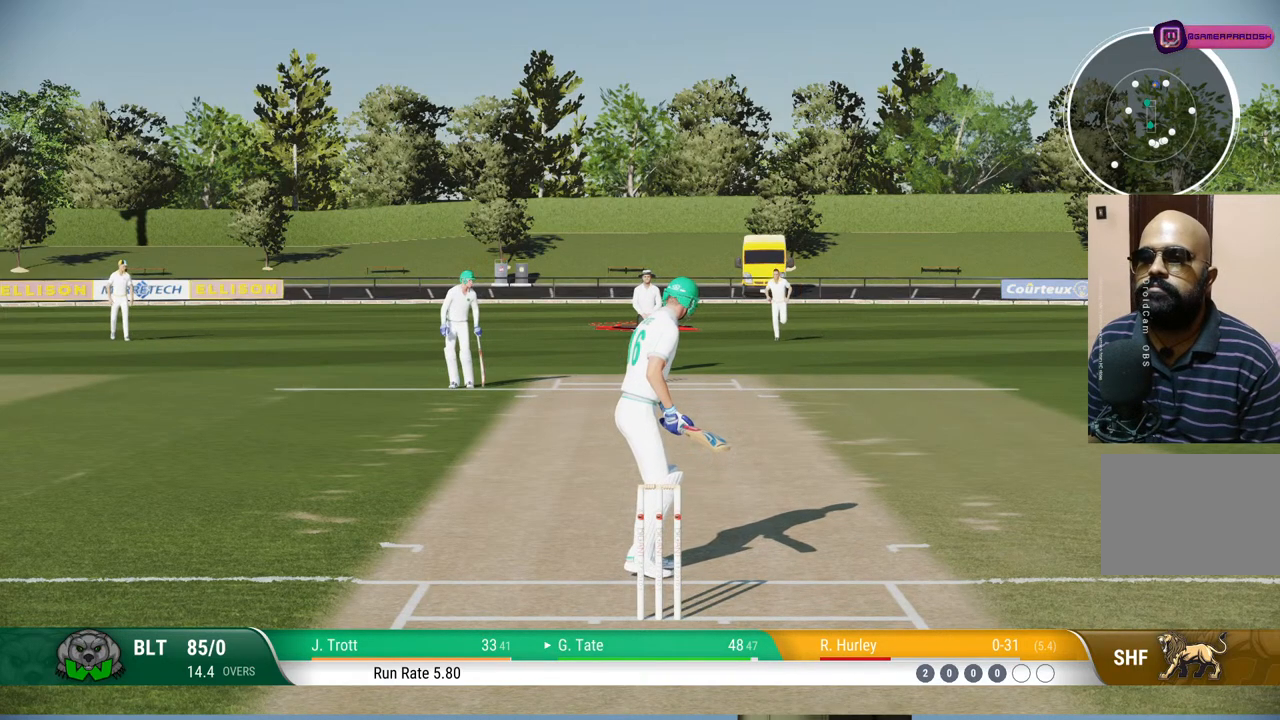
{"buttons": [], "left_stick": "center", "right_stick": "center", "events": []}
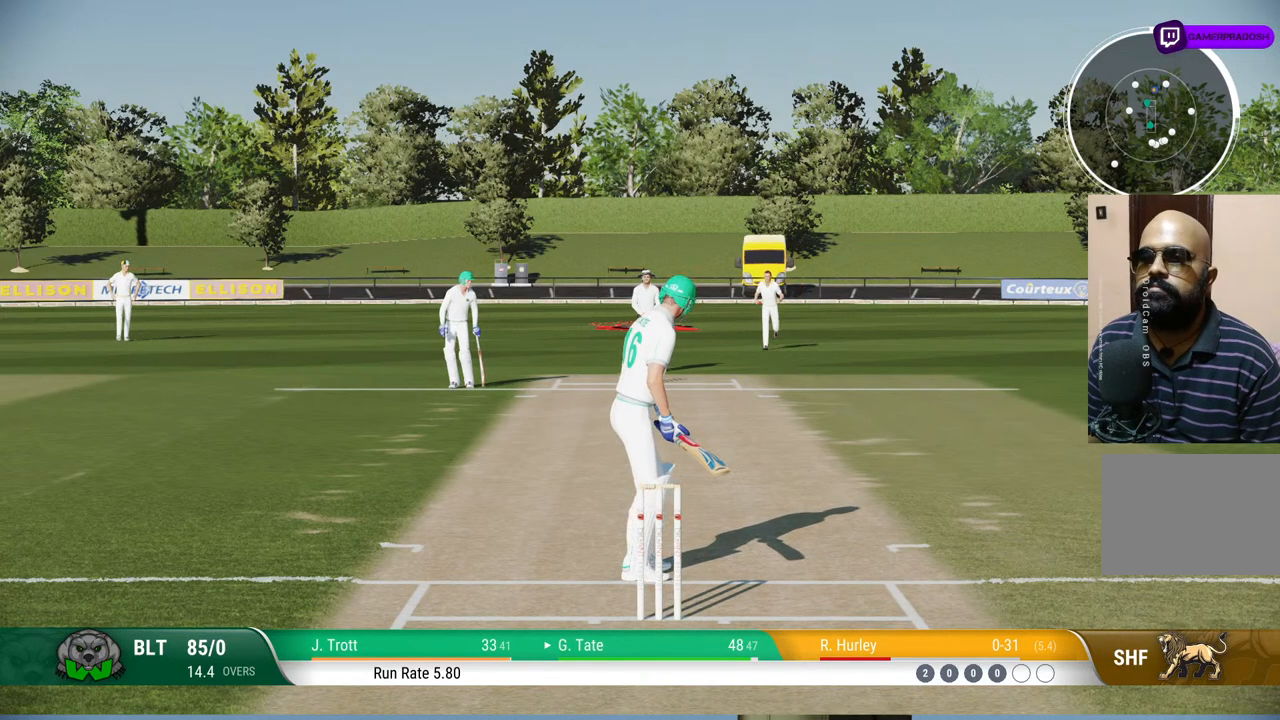
{"buttons": [], "left_stick": "center", "right_stick": "center", "events": []}
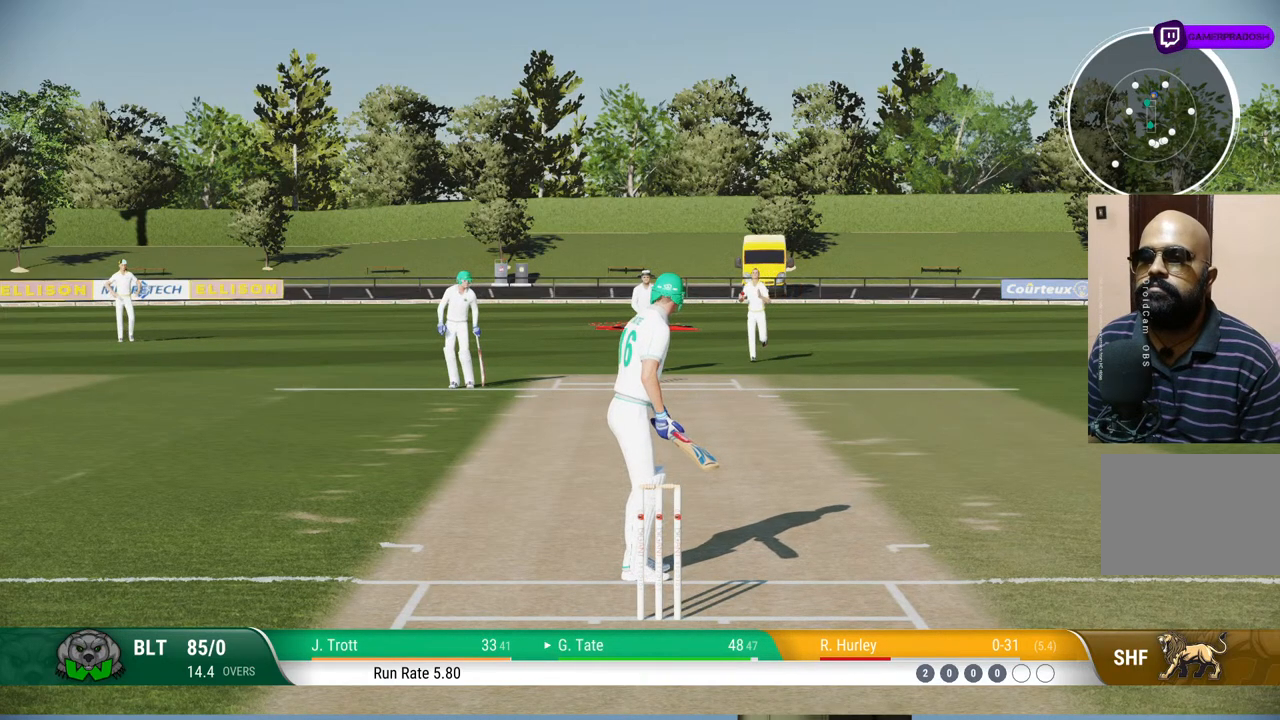
{"buttons": [], "left_stick": "center", "right_stick": "center", "events": []}
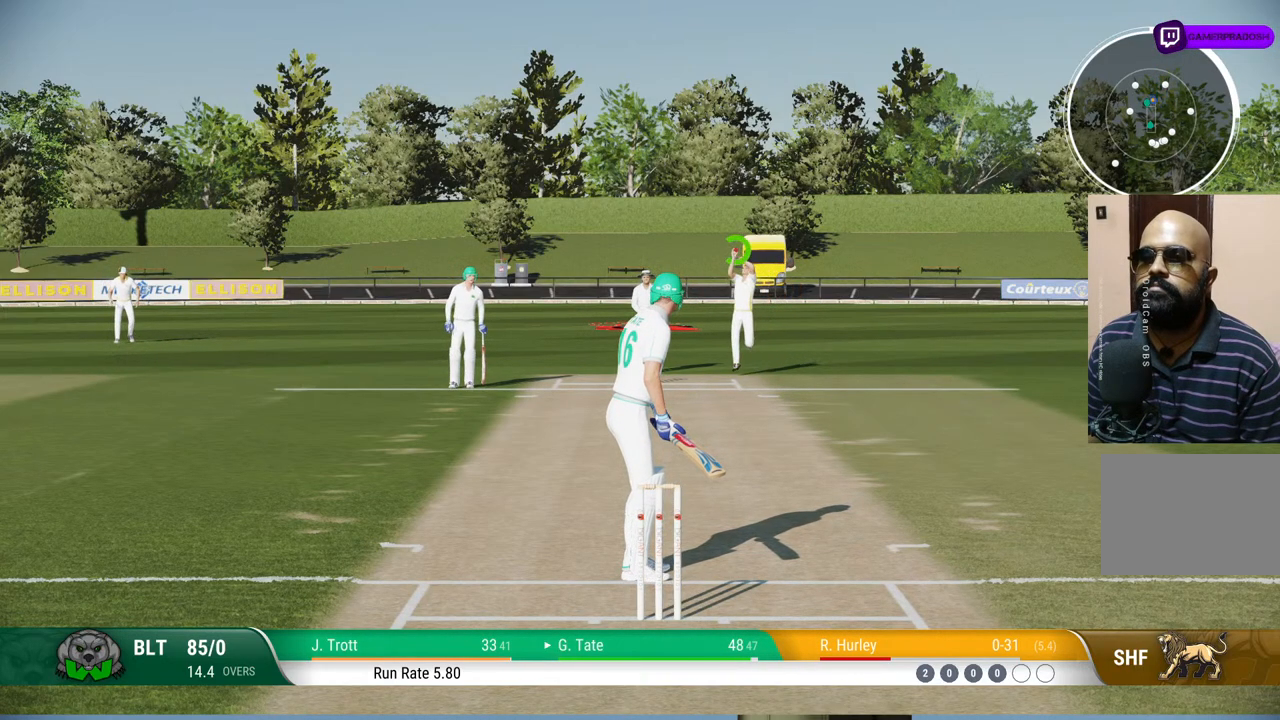
{"buttons": [], "left_stick": "center", "right_stick": "center", "events": []}
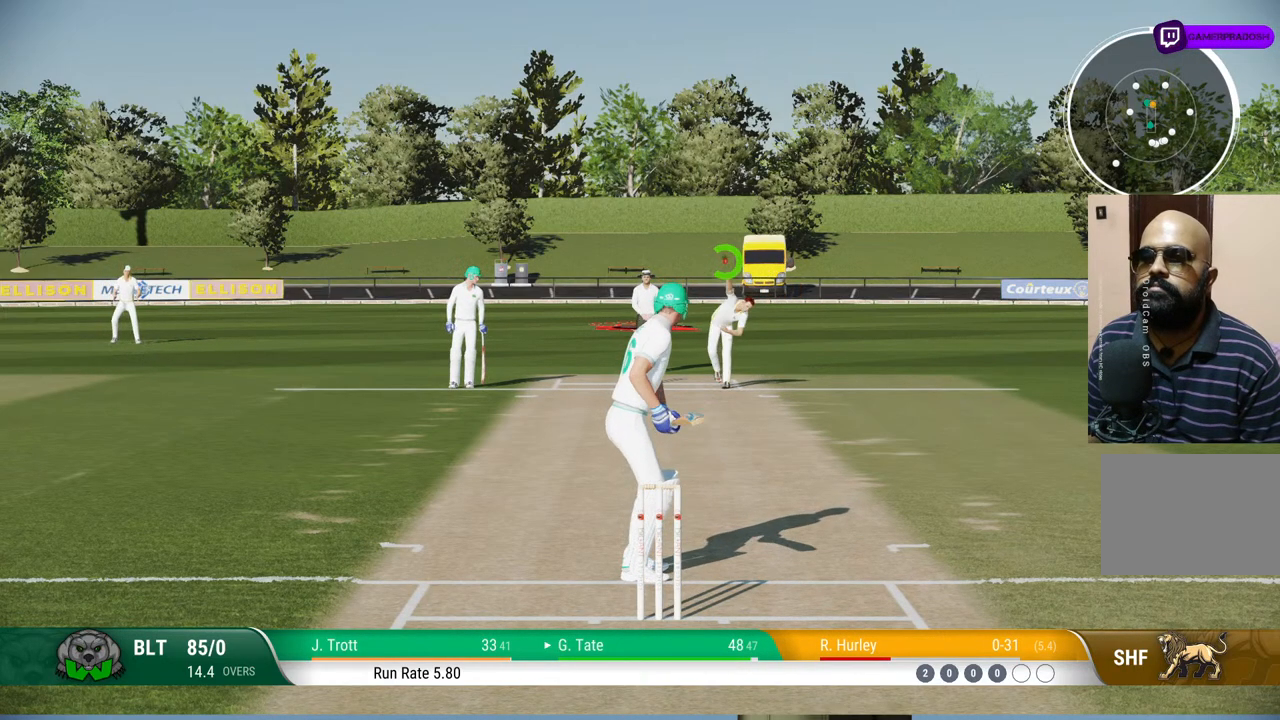
{"buttons": [], "left_stick": "down", "right_stick": "center", "events": [[217, "left_stick", "down"], [317, "right_stick", "up"], [450, "right_stick", "center"]]}
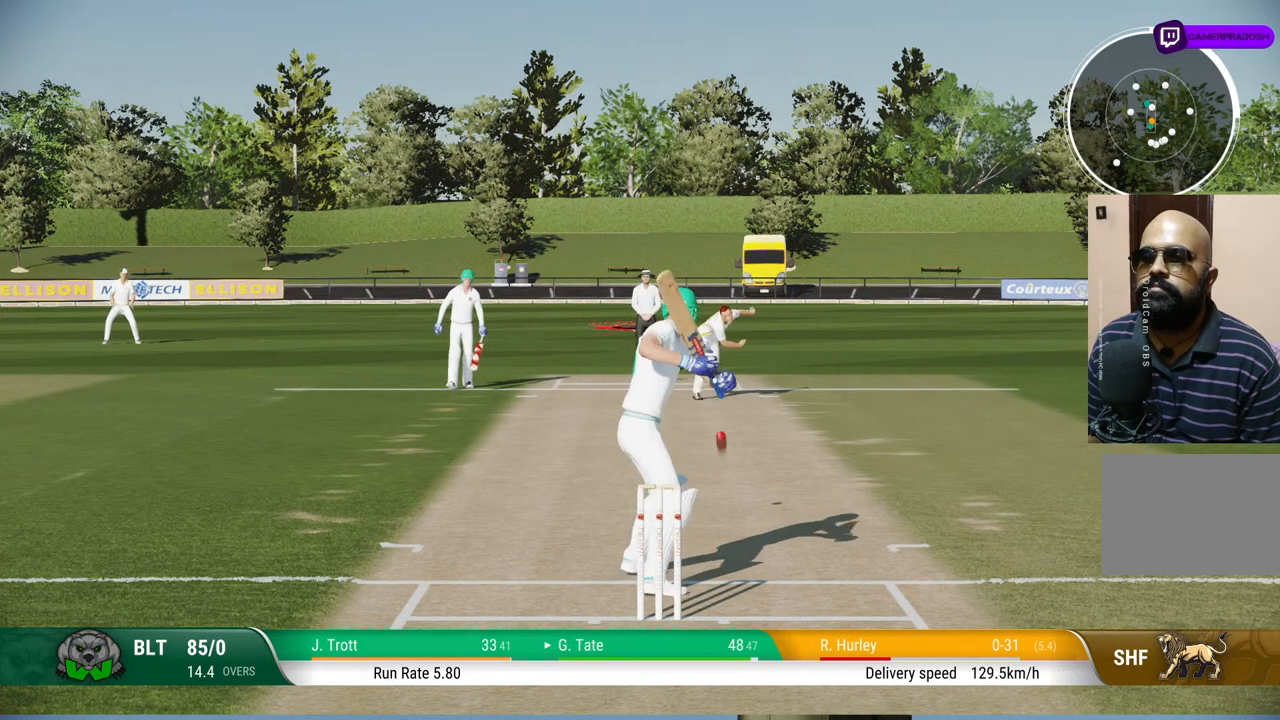
{"buttons": [], "left_stick": "down", "right_stick": "center", "events": []}
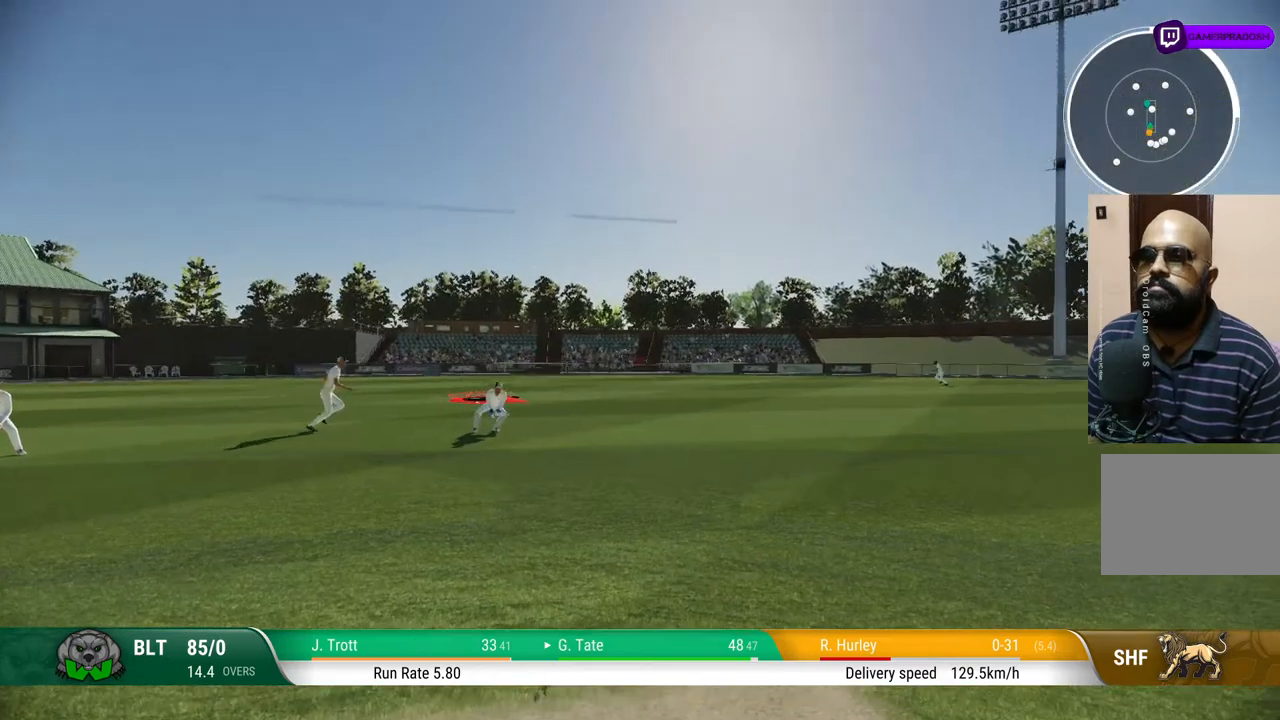
{"buttons": [], "left_stick": "down", "right_stick": "center", "events": []}
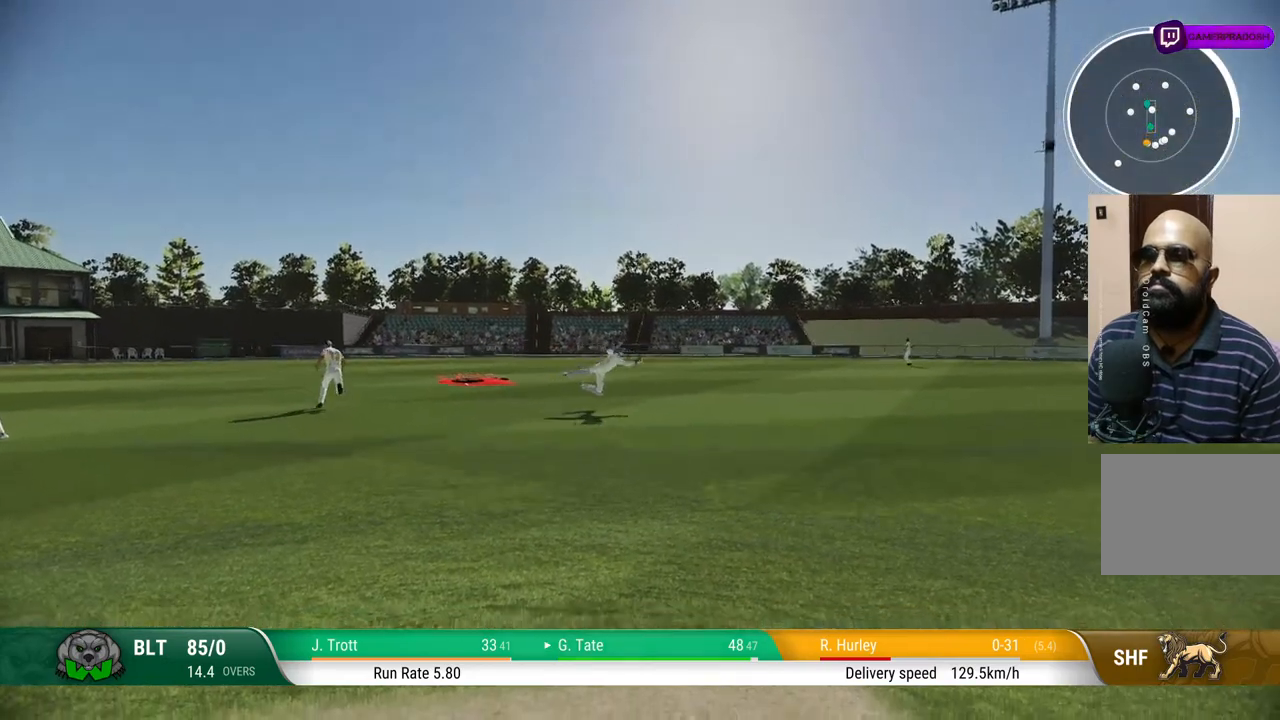
{"buttons": [], "left_stick": "center", "right_stick": "center", "events": [[117, "left_stick", "center"]]}
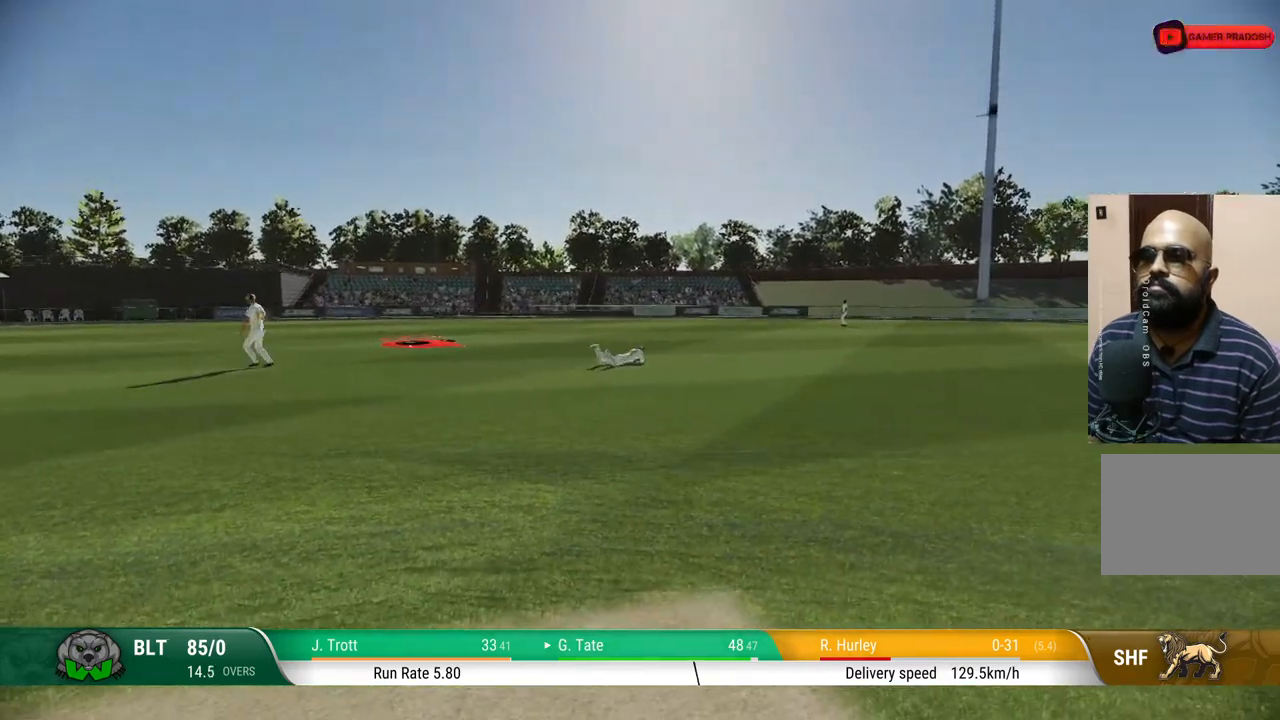
{"buttons": [], "left_stick": "center", "right_stick": "center", "events": []}
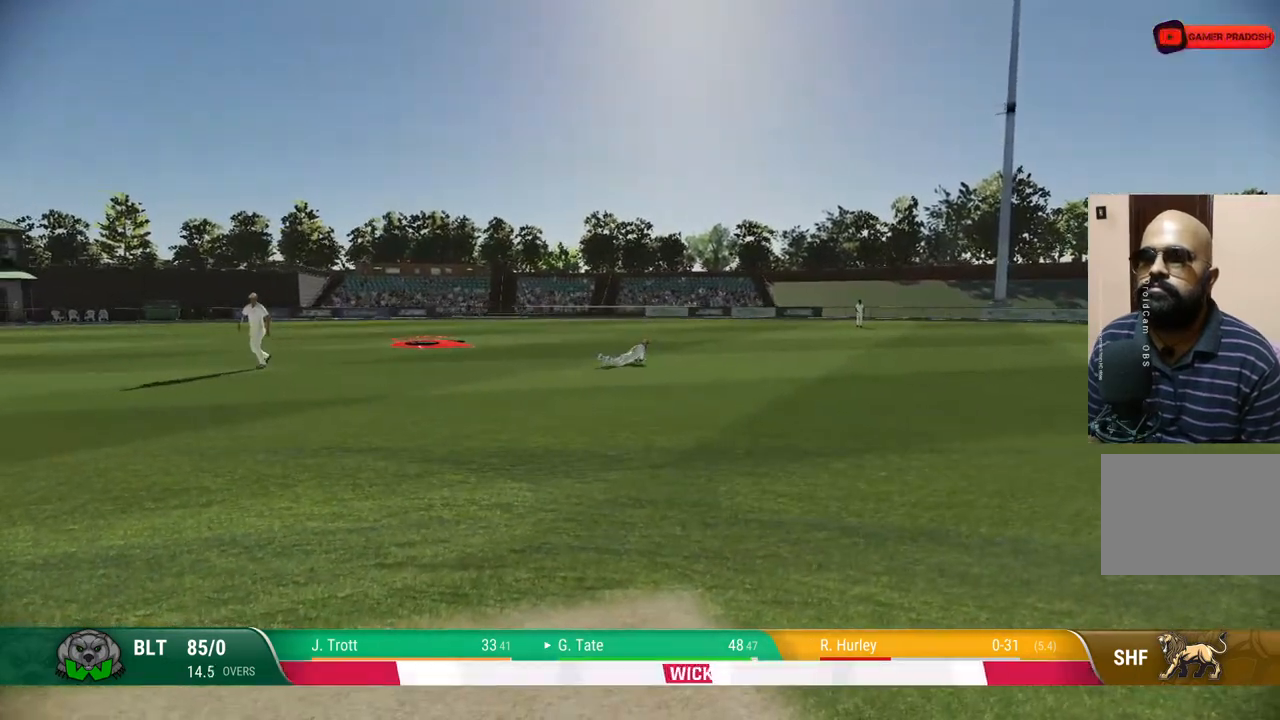
{"buttons": [], "left_stick": "center", "right_stick": "center", "events": []}
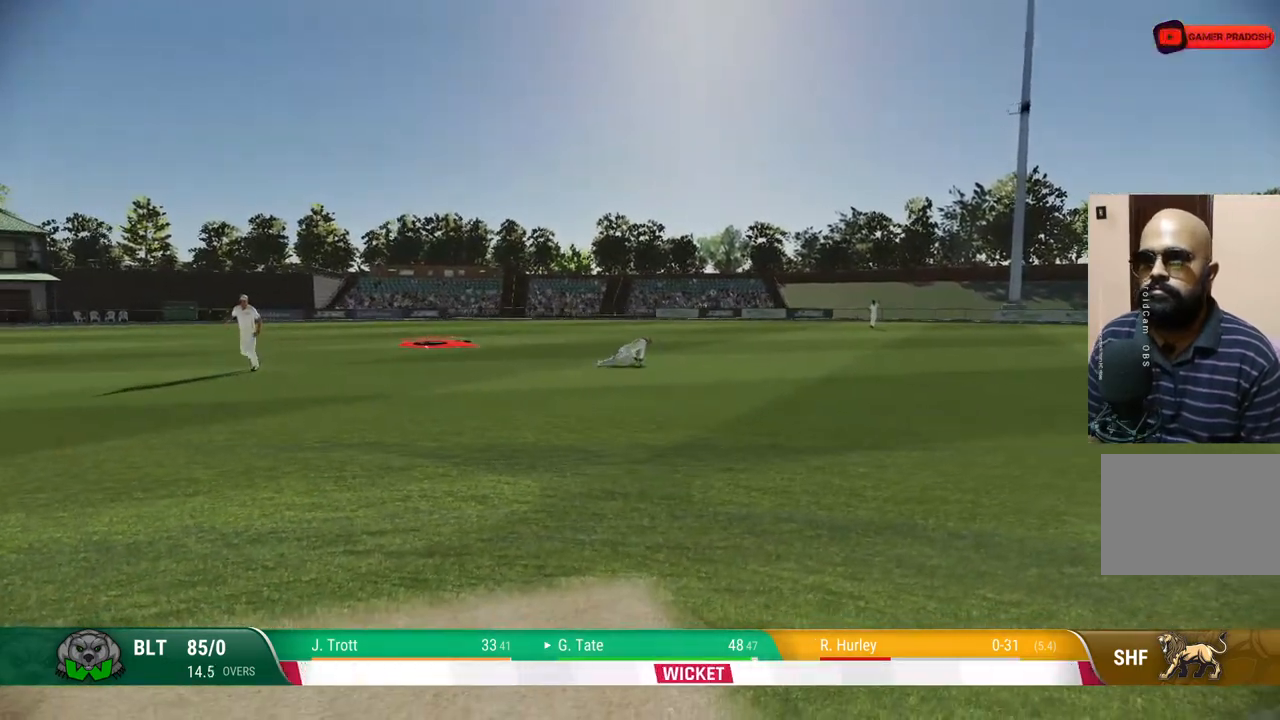
{"buttons": [], "left_stick": "center", "right_stick": "center", "events": []}
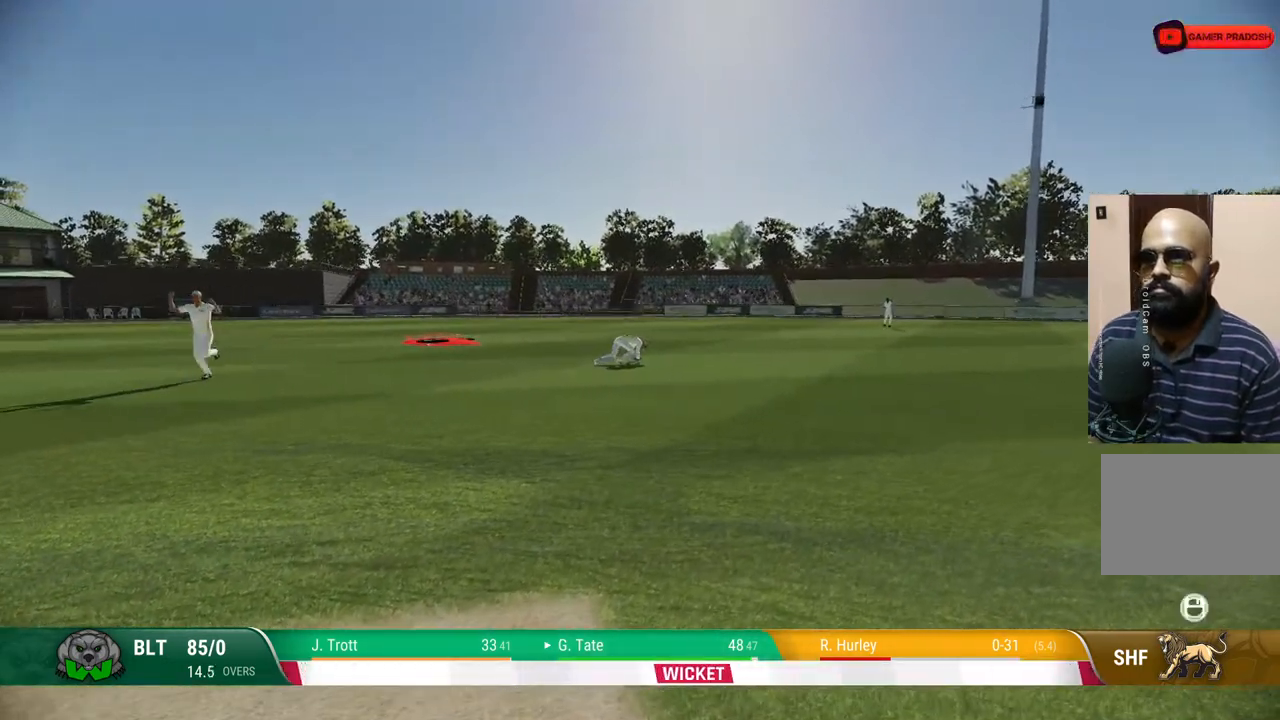
{"buttons": [], "left_stick": "center", "right_stick": "center", "events": []}
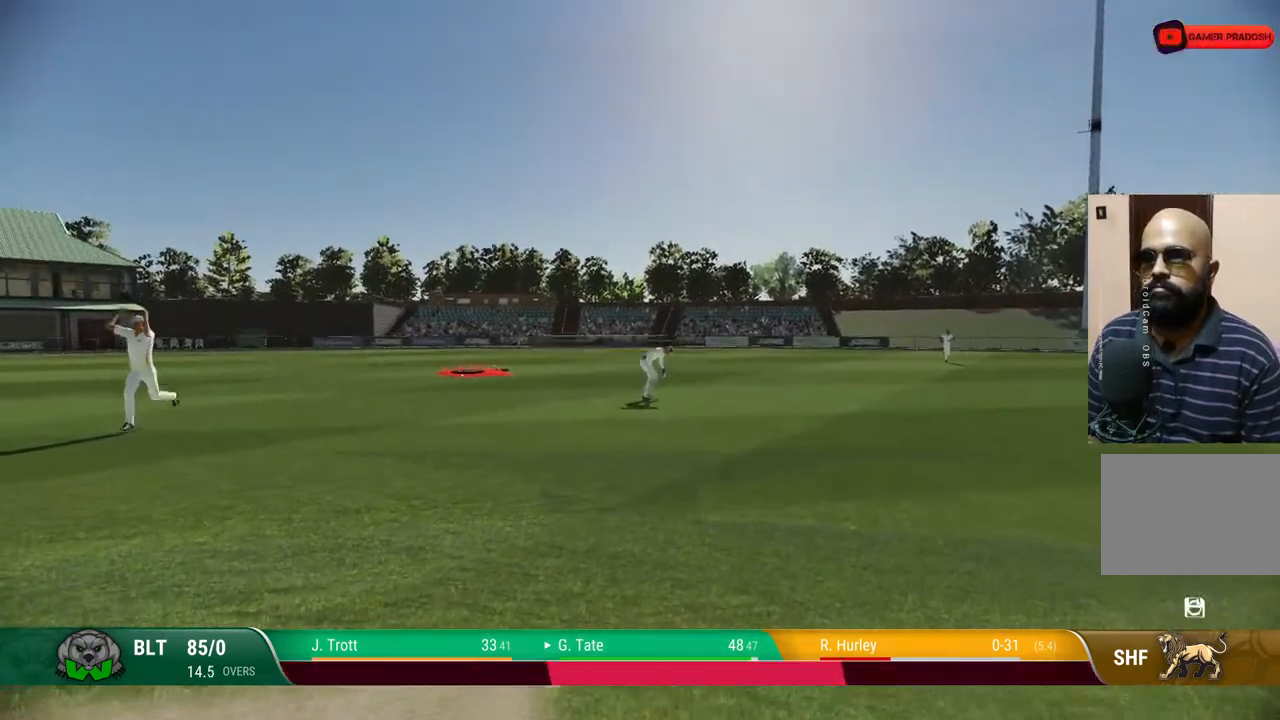
{"buttons": [], "left_stick": "center", "right_stick": "center", "events": []}
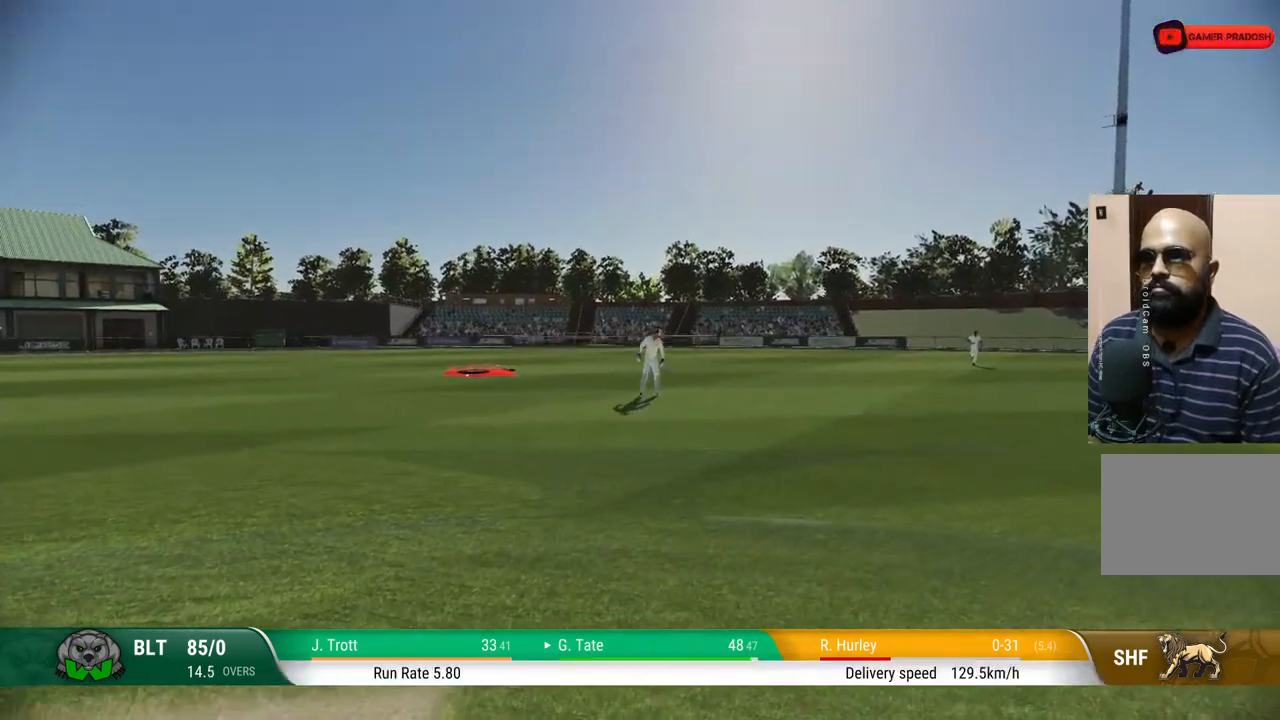
{"buttons": [], "left_stick": "center", "right_stick": "center", "events": []}
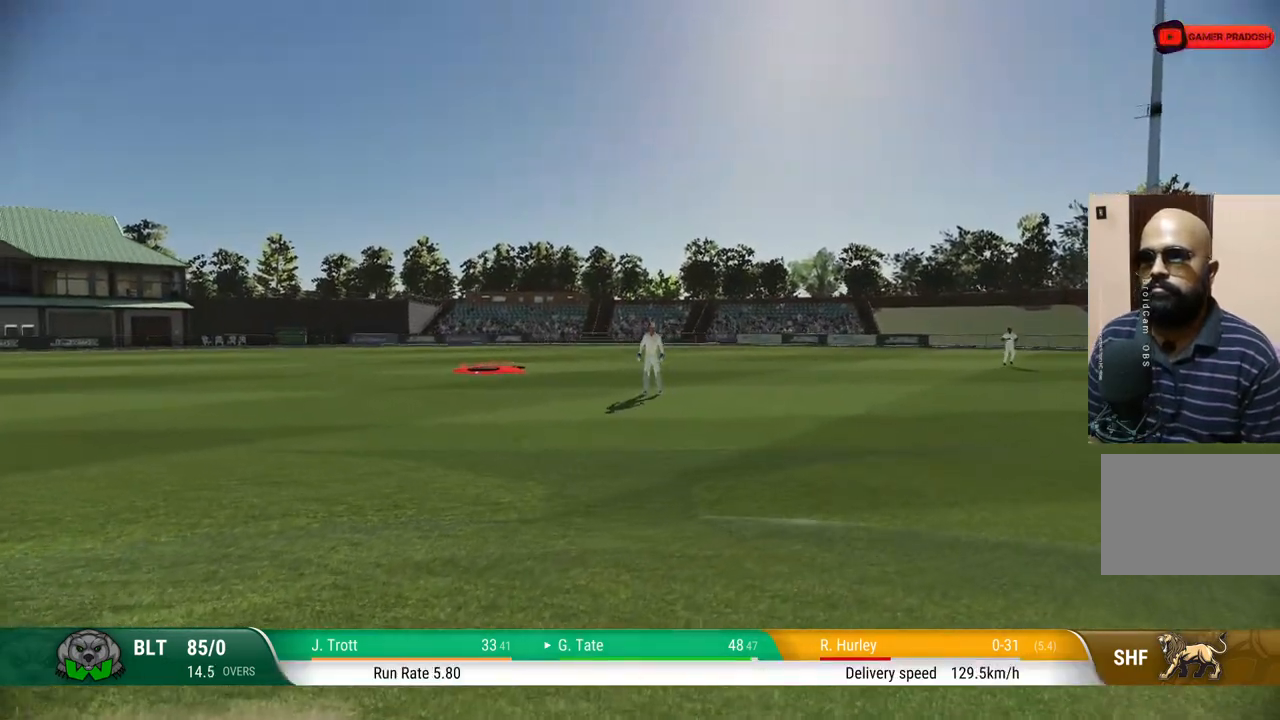
{"buttons": [], "left_stick": "center", "right_stick": "center", "events": []}
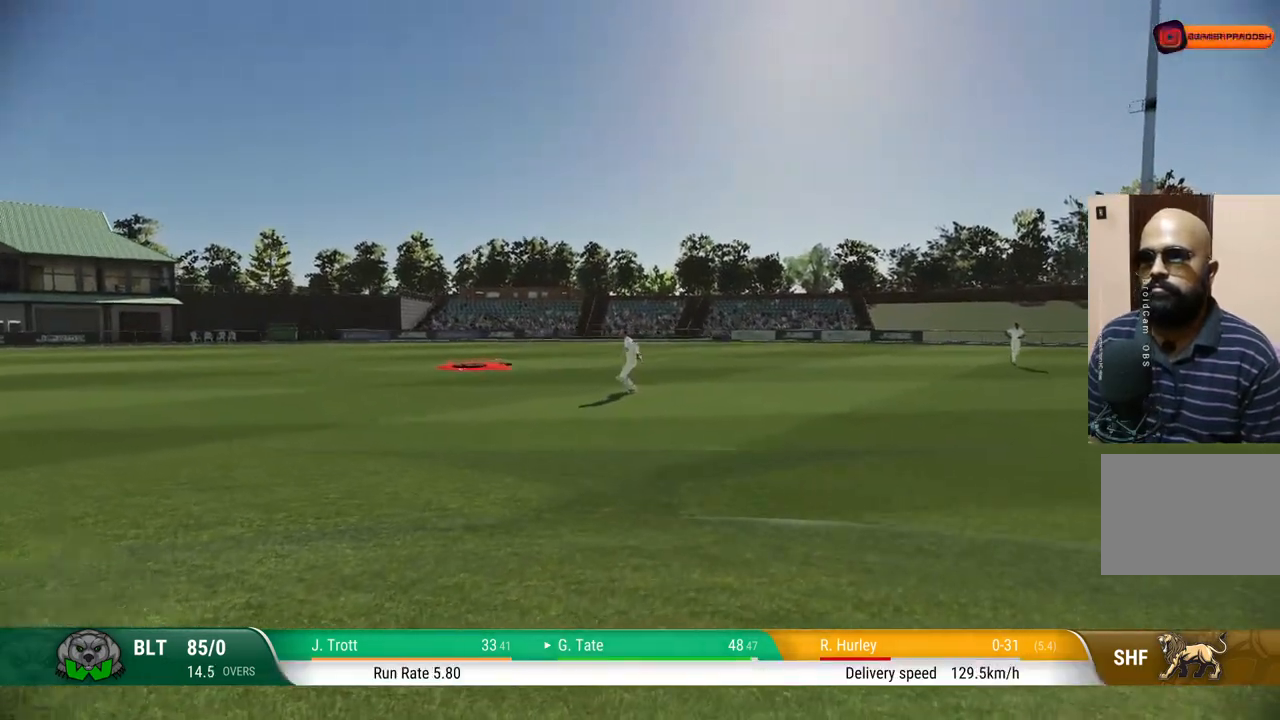
{"buttons": [], "left_stick": "center", "right_stick": "center", "events": []}
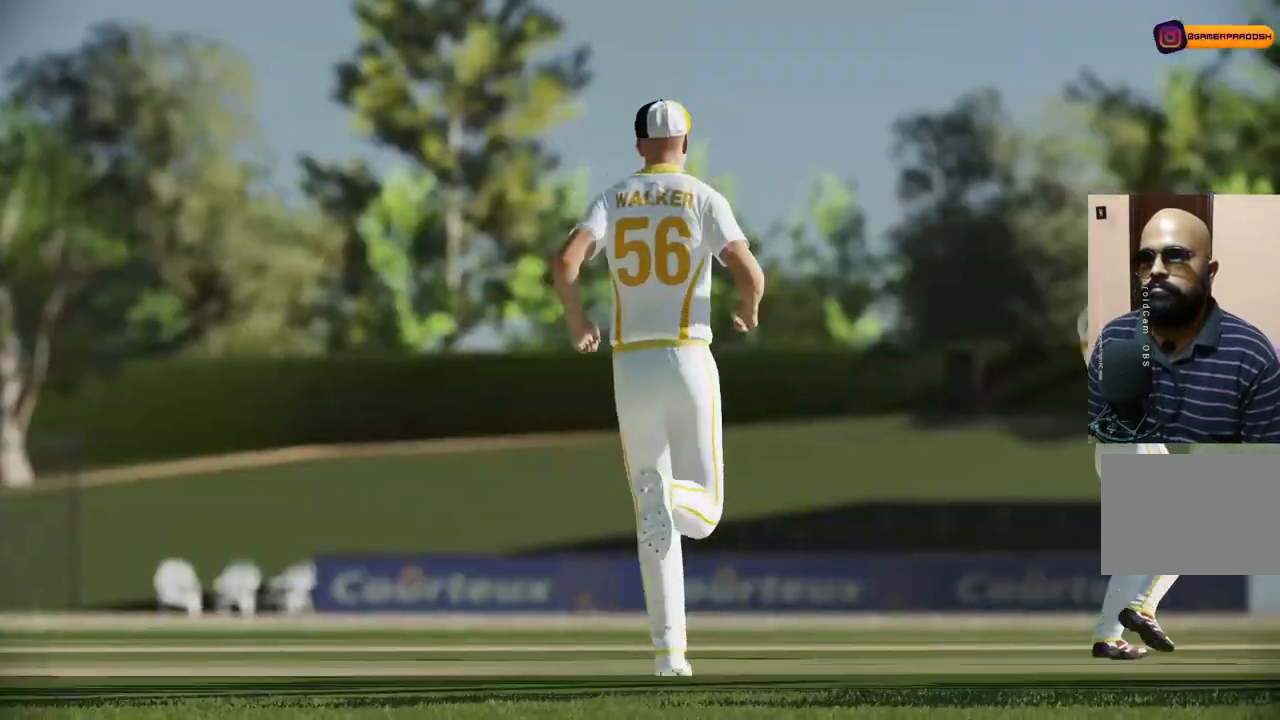
{"buttons": ["CROSS"], "left_stick": "center", "right_stick": "center", "events": [[483, "CROSS", "down"]]}
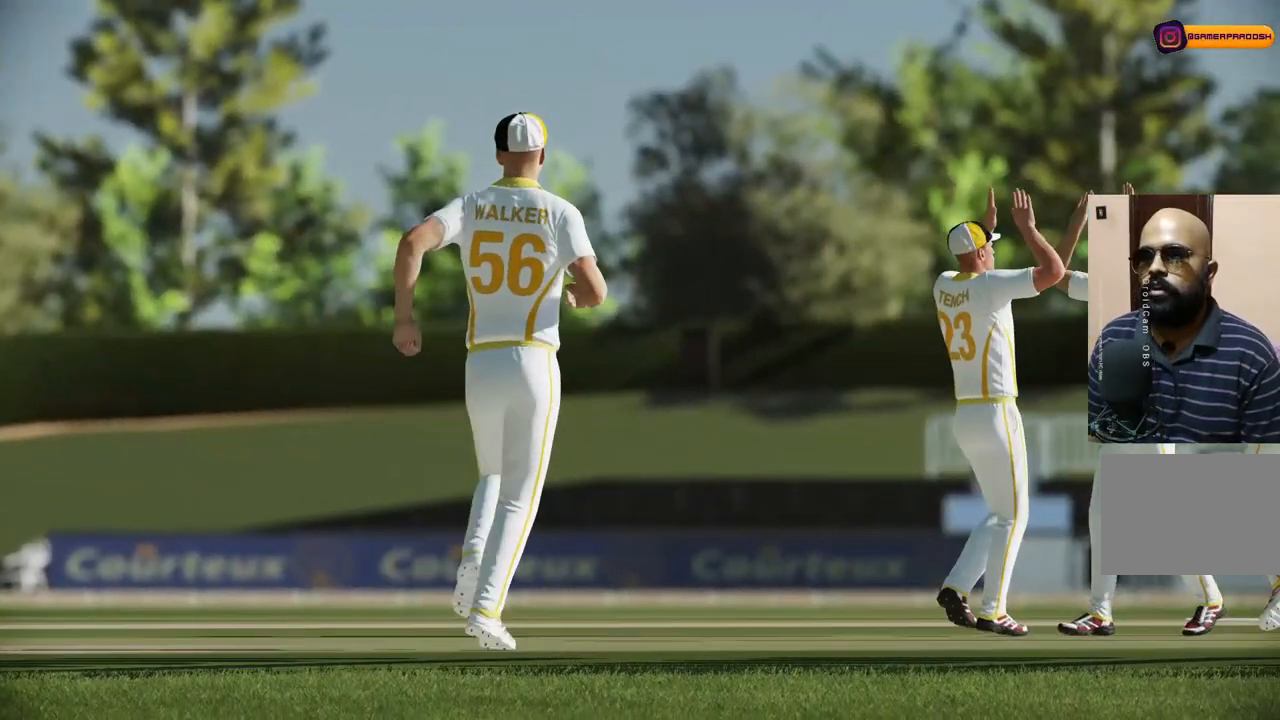
{"buttons": [], "left_stick": "center", "right_stick": "center", "events": [[200, "CROSS", "up"]]}